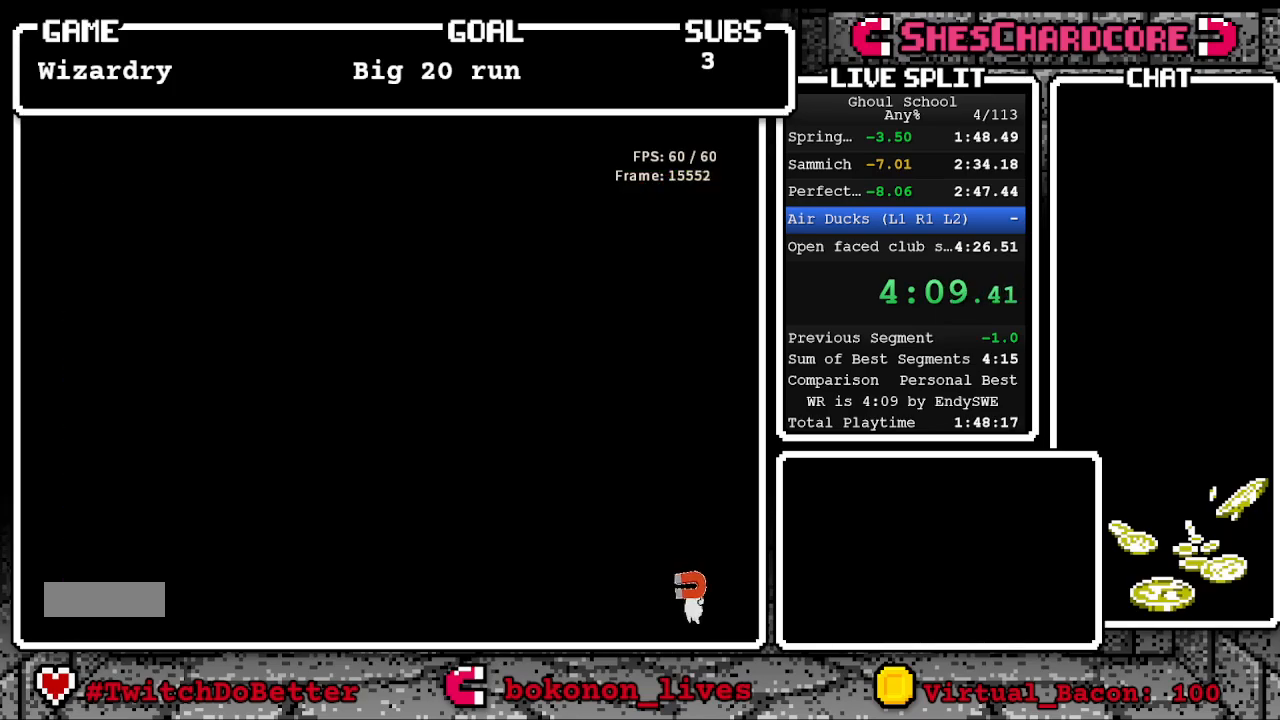
Gameplay with a controller (Nintendo layout); each line is a JSON object with the inputs held at the frame after it. "events" lists button and stick changes between this image and that frame as [ms after this image, input, new state], when the widget could be followed in between. Not read: L3 R3.
{"buttons": ["DPAD_RIGHT"], "events": [[333, "DPAD_RIGHT", "down"]]}
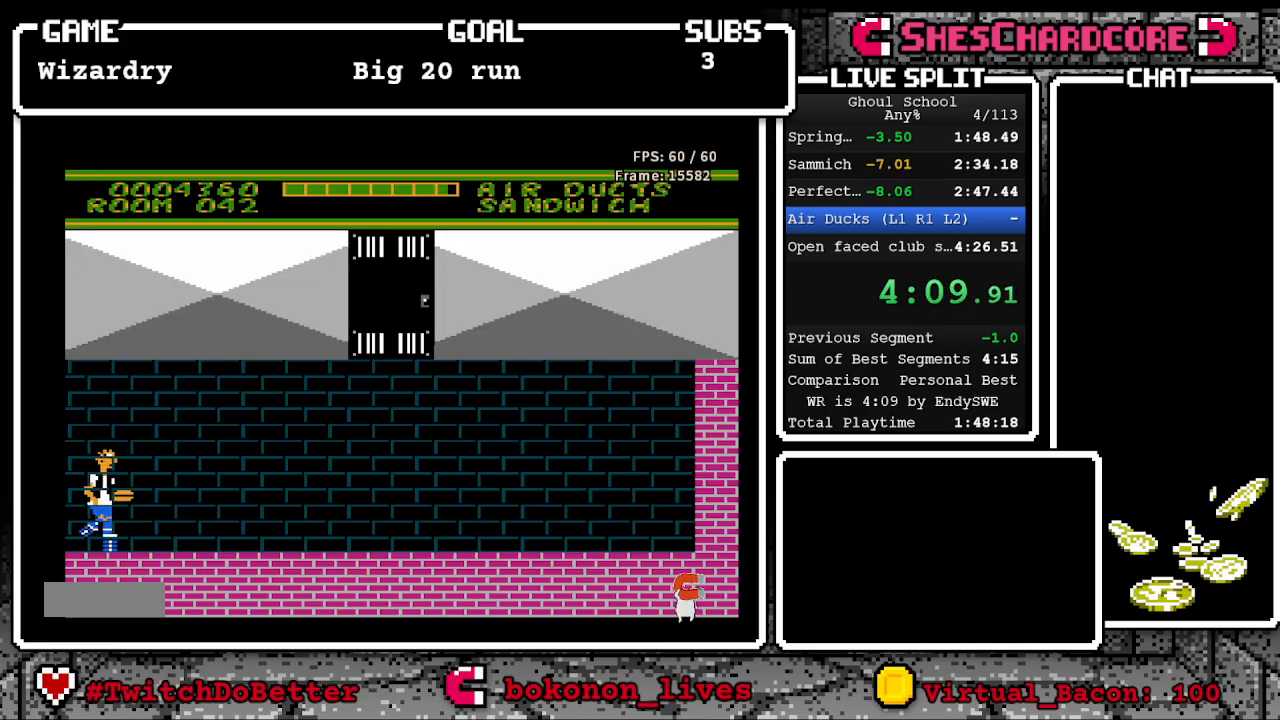
{"buttons": ["DPAD_RIGHT"], "events": []}
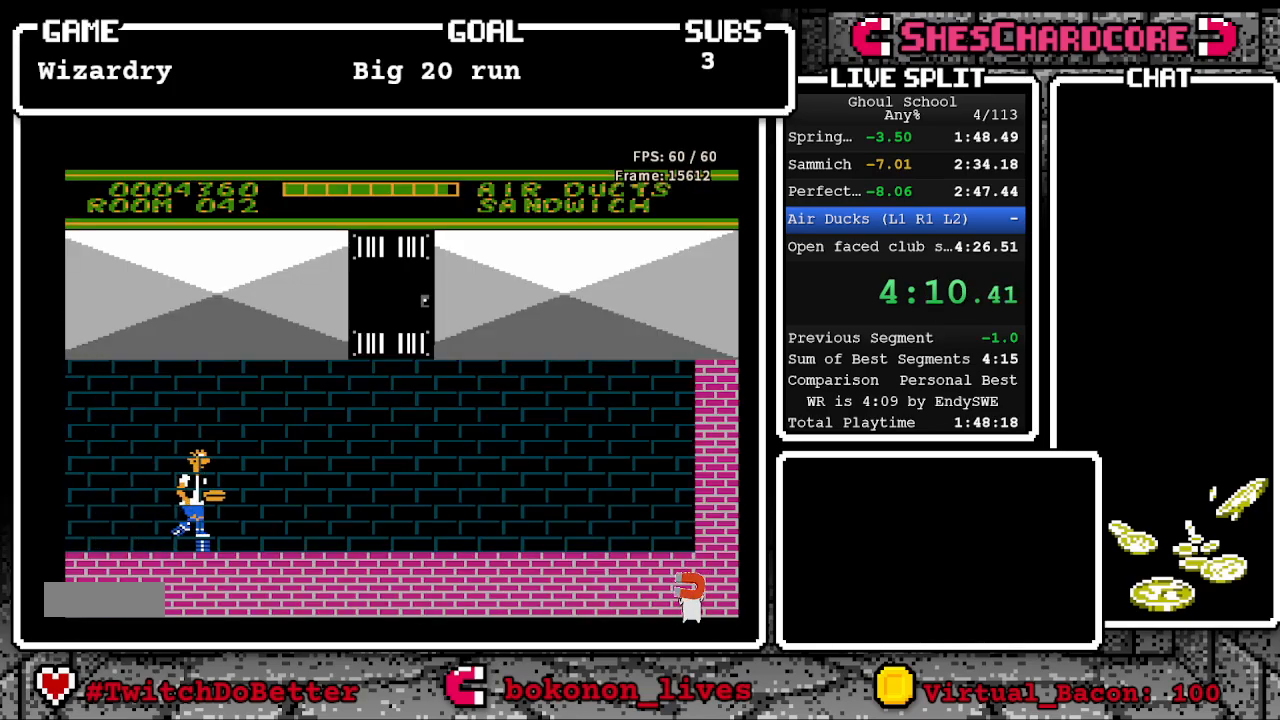
{"buttons": ["A", "DPAD_UP"], "events": [[300, "A", "down"], [467, "DPAD_RIGHT", "up"], [483, "DPAD_UP", "down"]]}
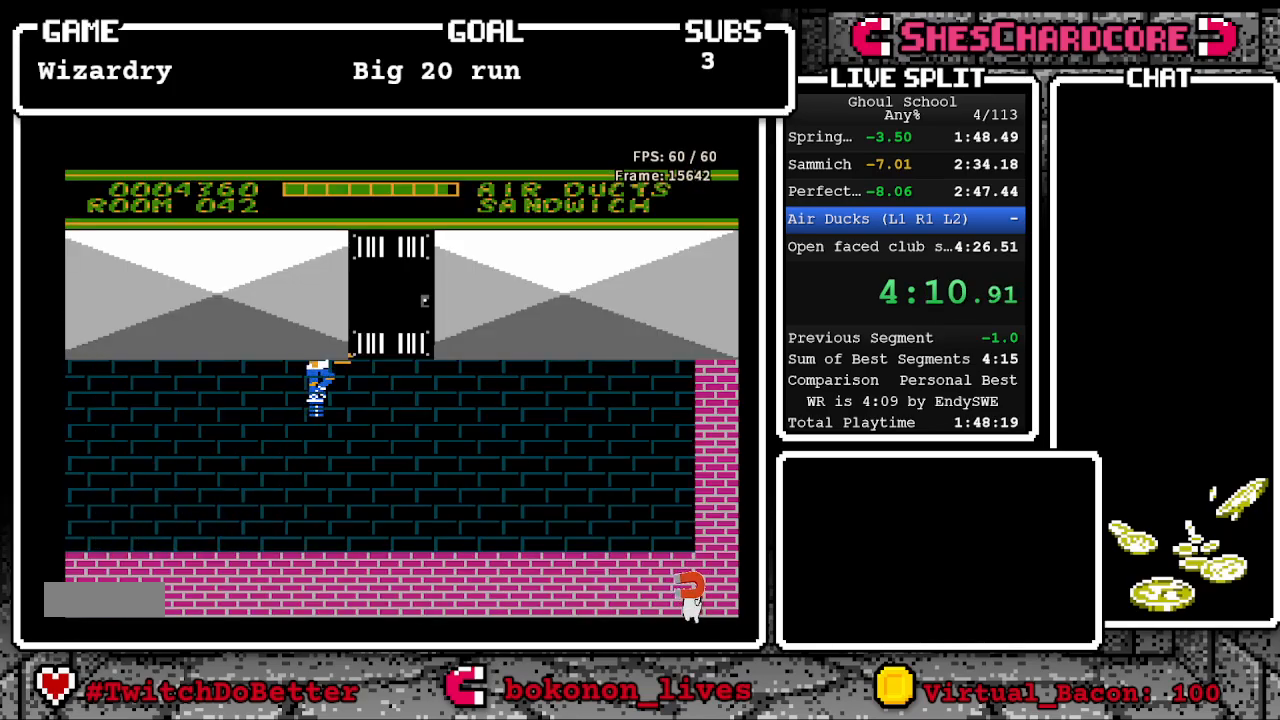
{"buttons": ["DPAD_UP"], "events": [[50, "A", "up"], [150, "A", "down"], [200, "DPAD_UP", "up"], [250, "A", "up"], [300, "DPAD_UP", "down"], [317, "A", "down"], [417, "A", "up"], [417, "DPAD_UP", "up"], [500, "DPAD_UP", "down"]]}
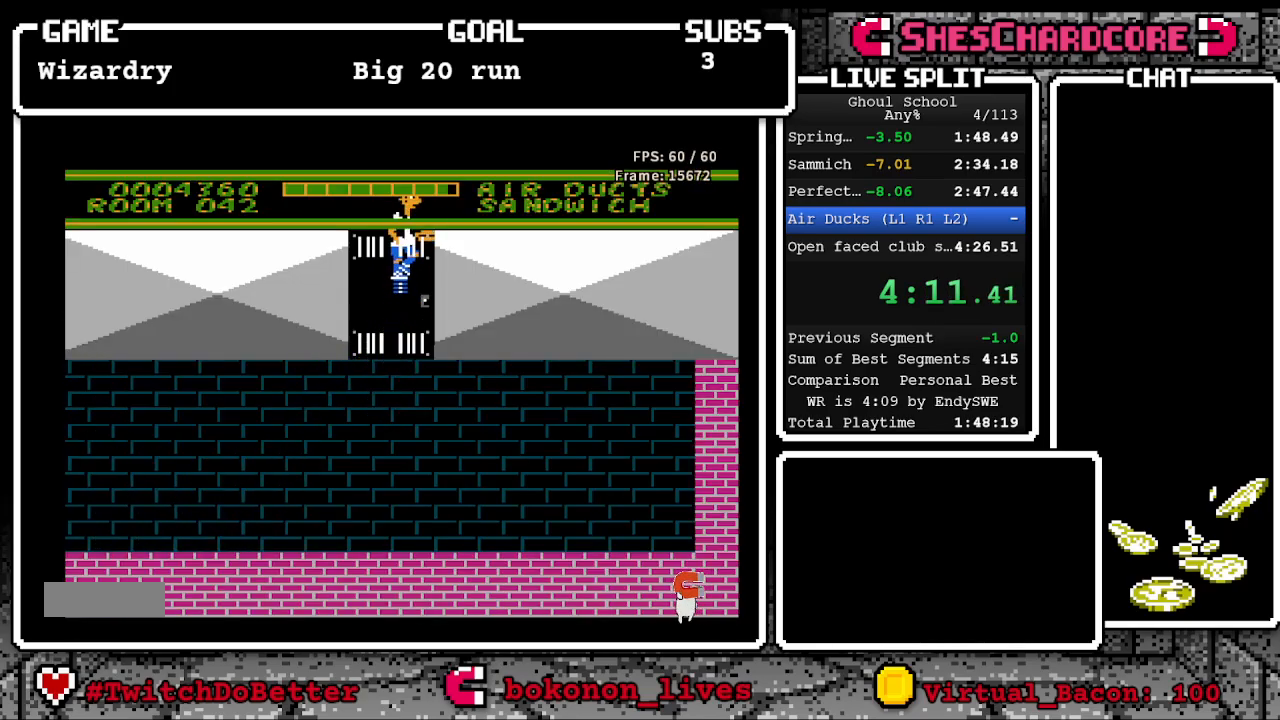
{"buttons": ["DPAD_UP"], "events": [[117, "DPAD_UP", "up"], [283, "DPAD_UP", "down"], [350, "DPAD_UP", "up"], [483, "DPAD_UP", "down"]]}
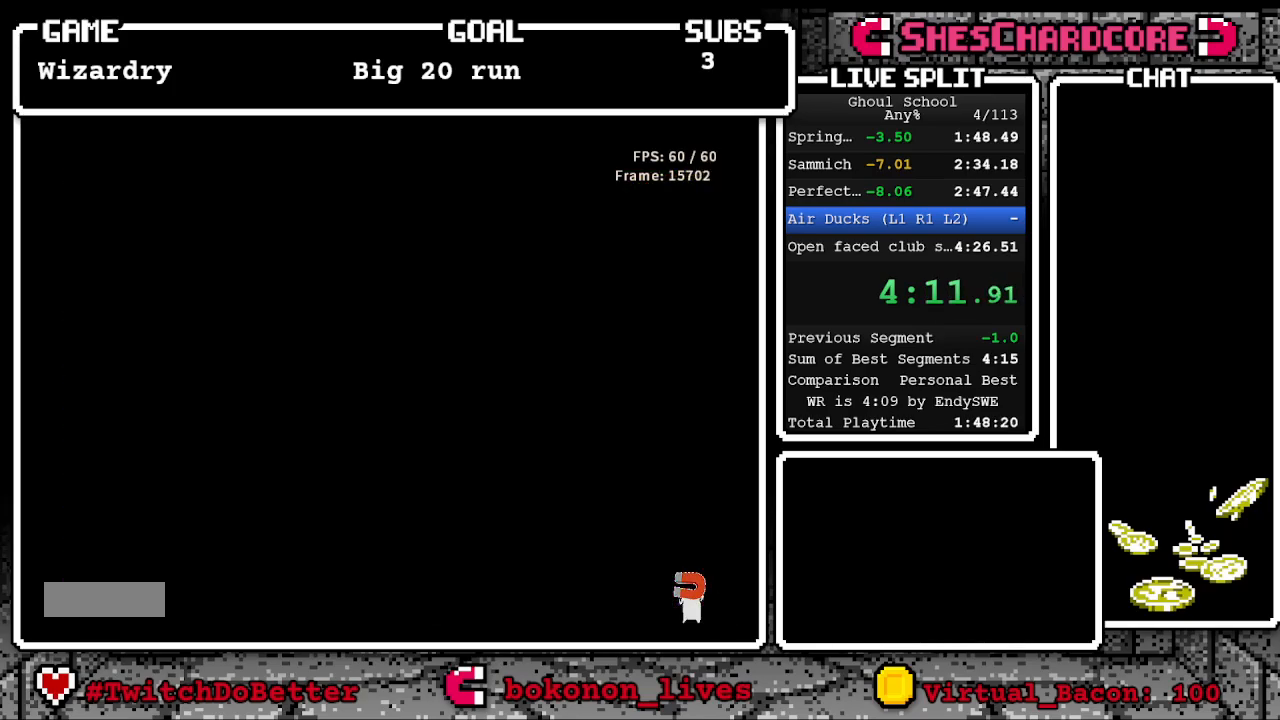
{"buttons": ["DPAD_LEFT"], "events": [[200, "DPAD_UP", "up"], [433, "DPAD_LEFT", "down"]]}
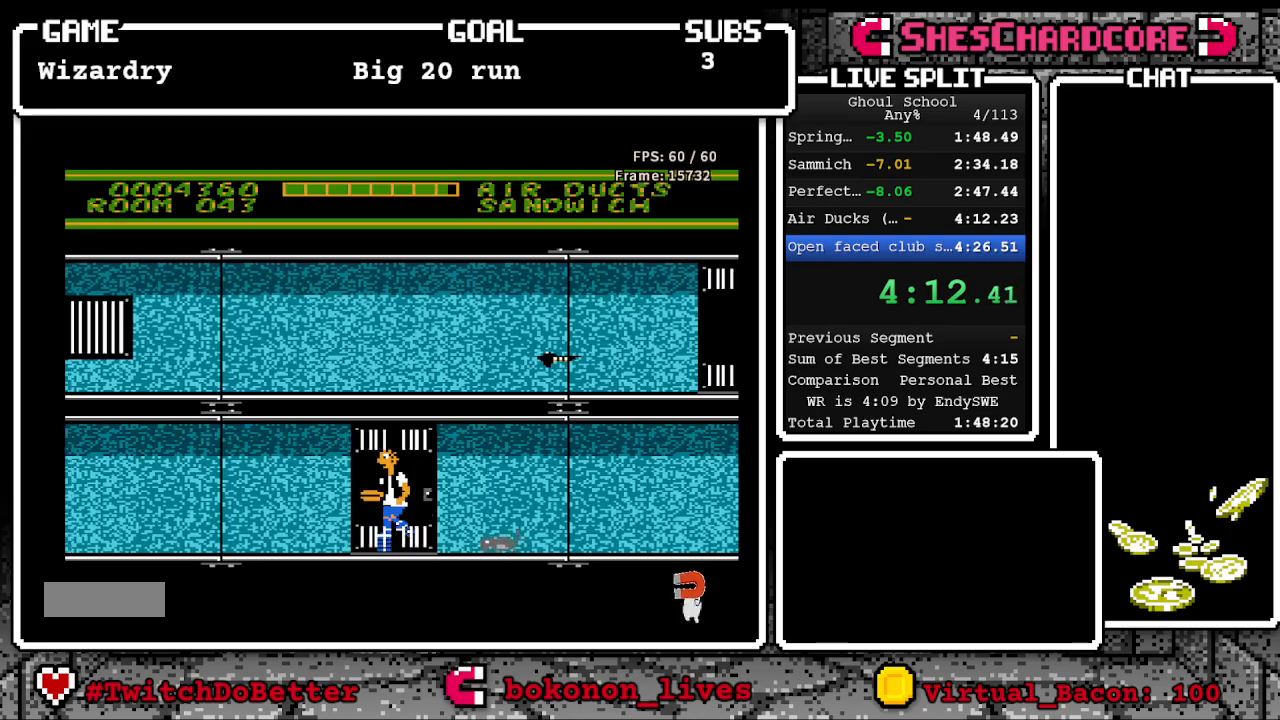
{"buttons": ["DPAD_LEFT"], "events": []}
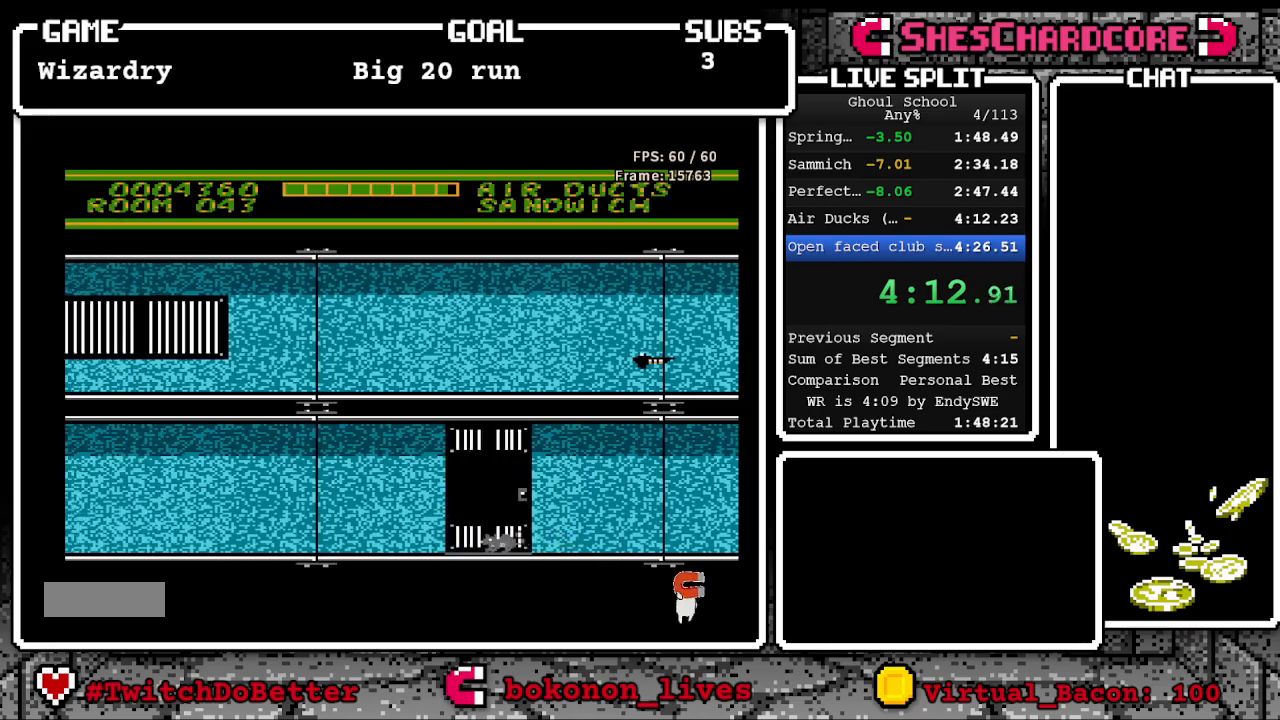
{"buttons": ["DPAD_LEFT"], "events": []}
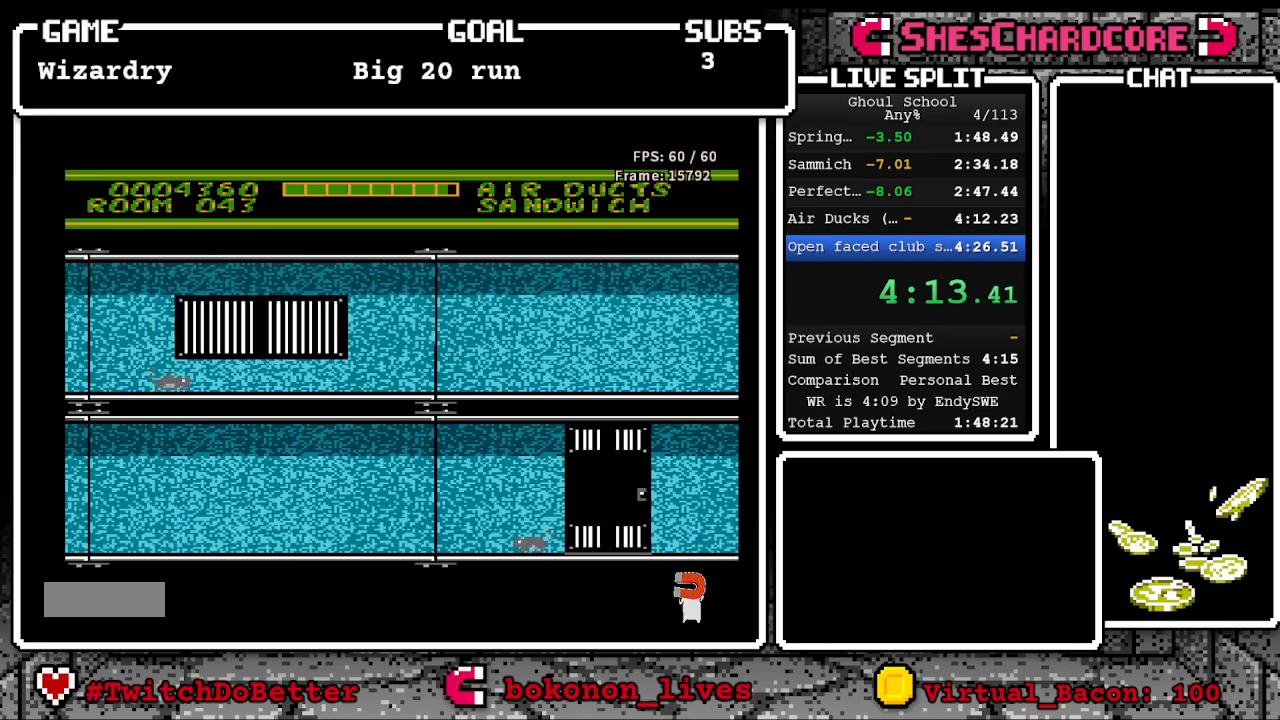
{"buttons": ["DPAD_LEFT"], "events": []}
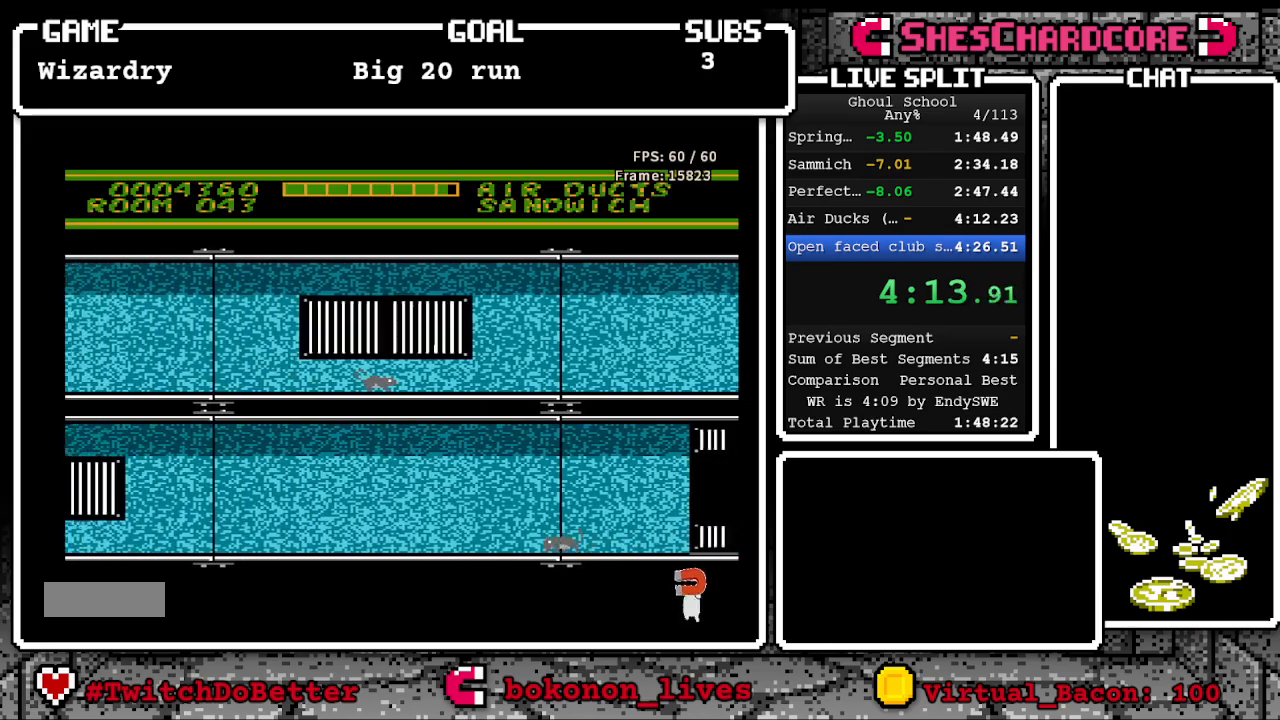
{"buttons": ["DPAD_LEFT"], "events": []}
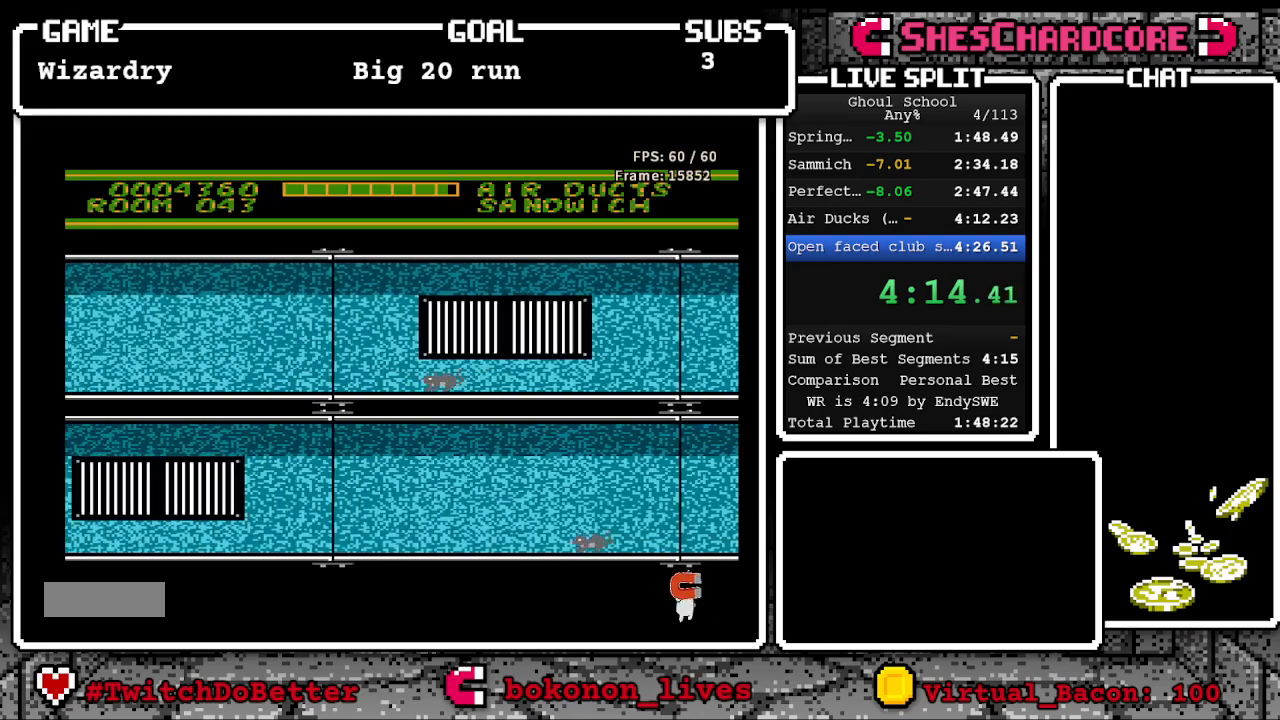
{"buttons": ["DPAD_LEFT"], "events": []}
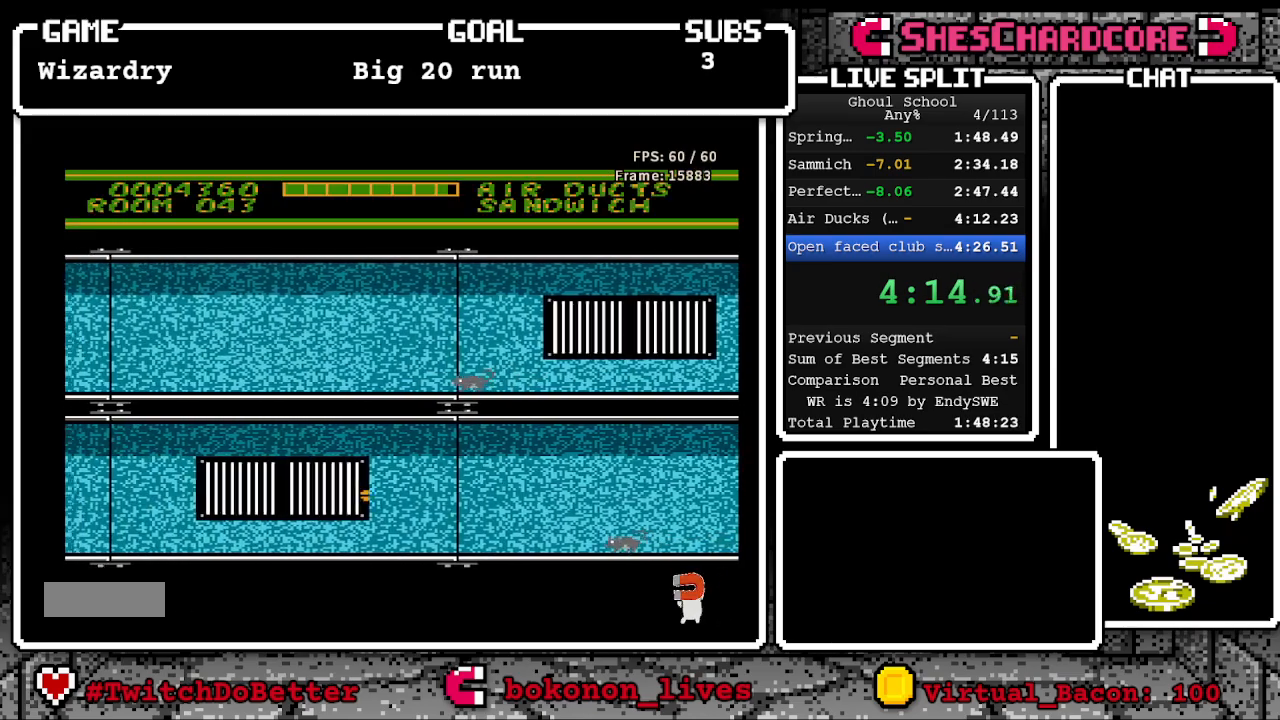
{"buttons": ["DPAD_LEFT"], "events": []}
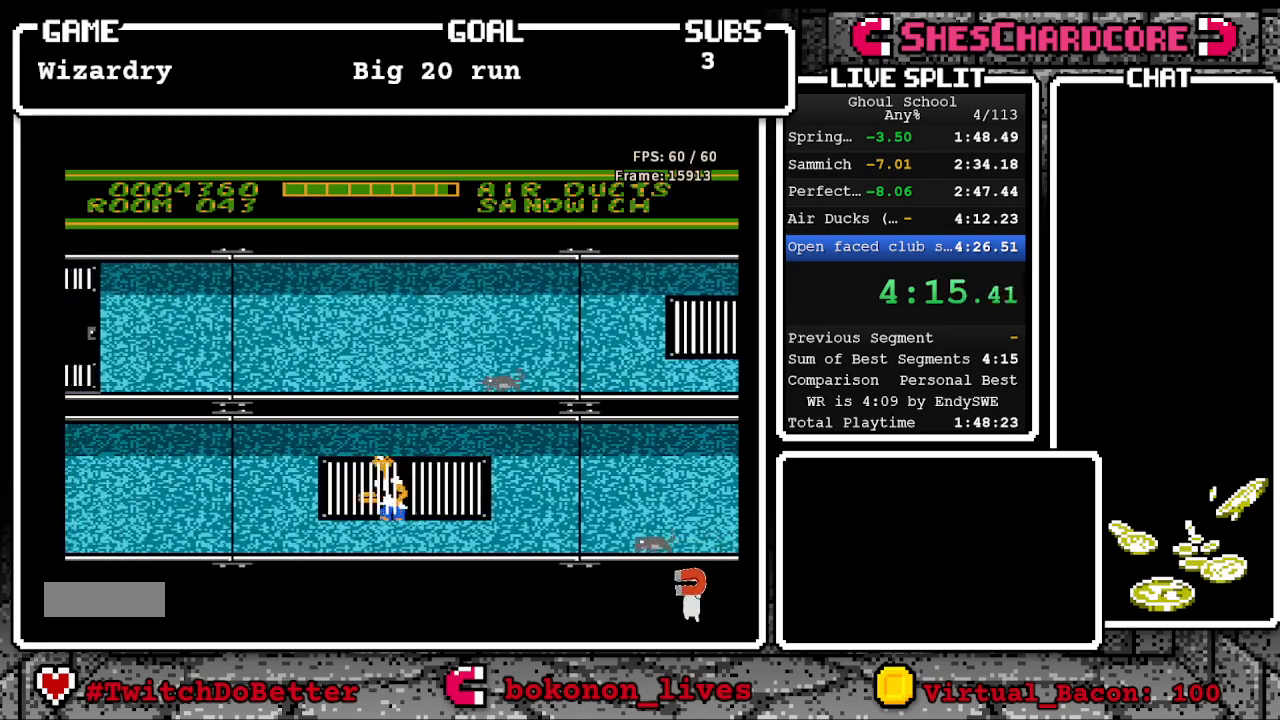
{"buttons": ["DPAD_LEFT"], "events": []}
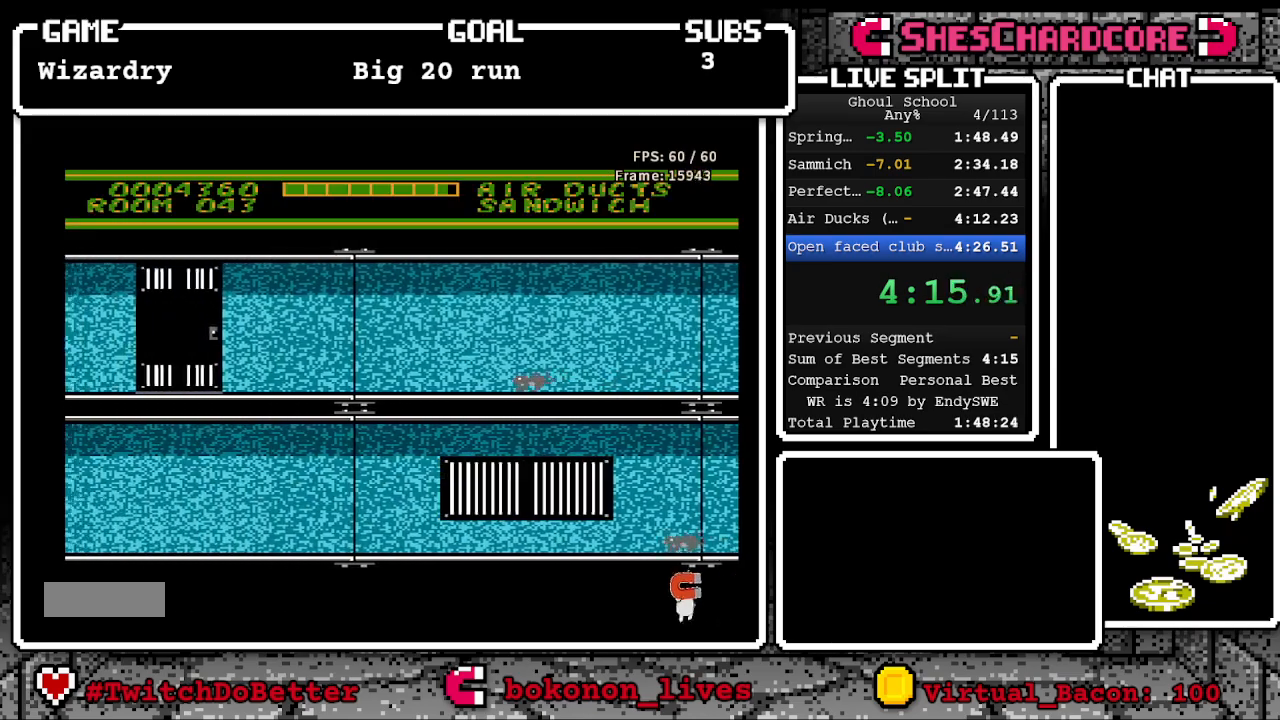
{"buttons": ["DPAD_LEFT"], "events": []}
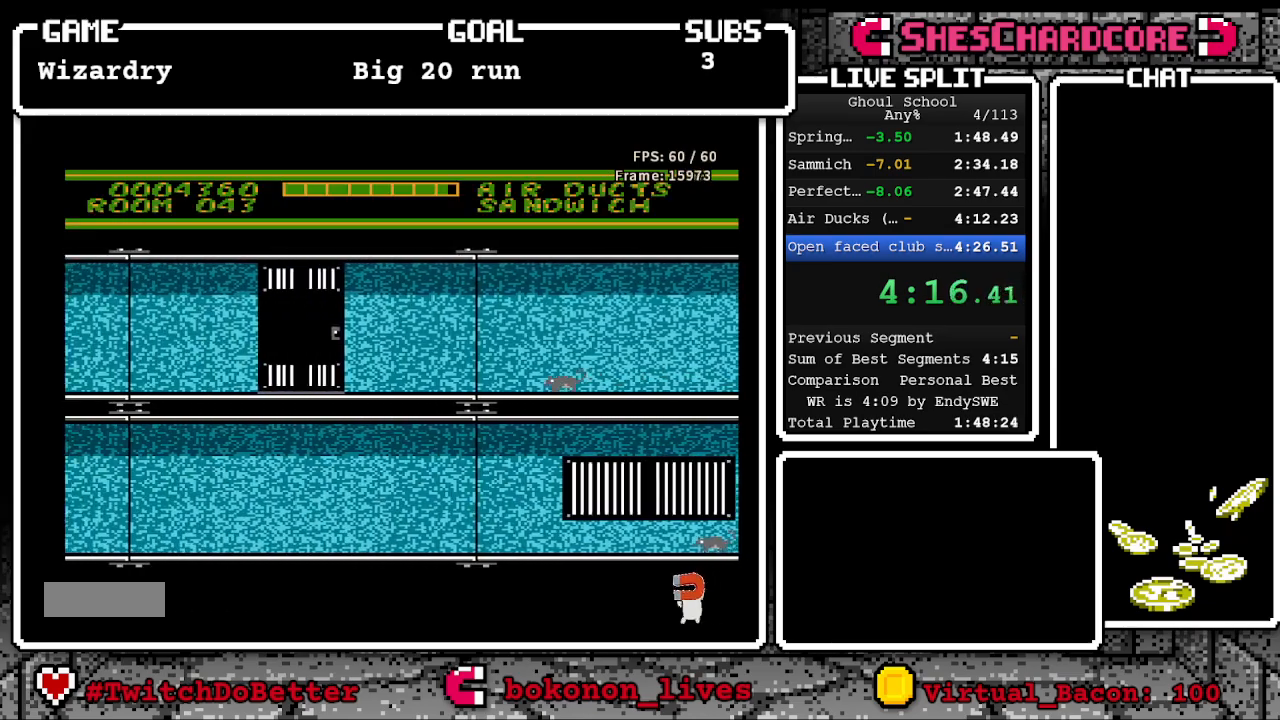
{"buttons": ["DPAD_LEFT"], "events": []}
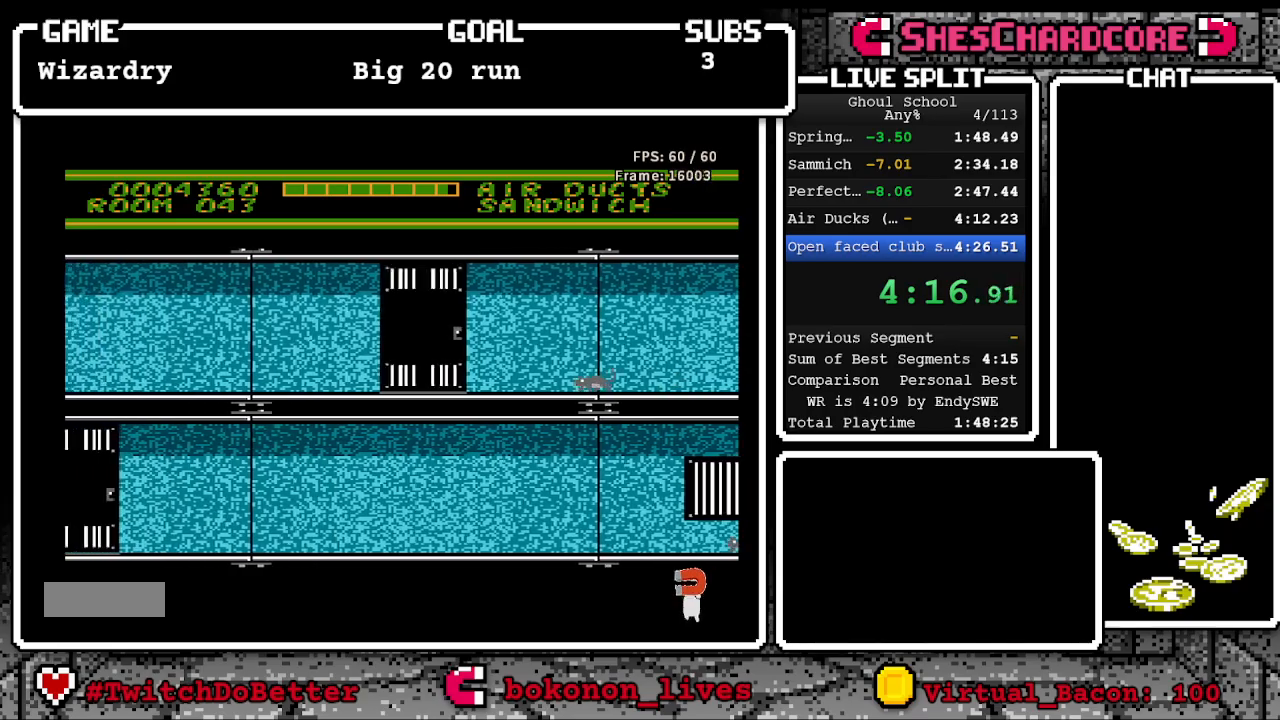
{"buttons": ["DPAD_LEFT"], "events": []}
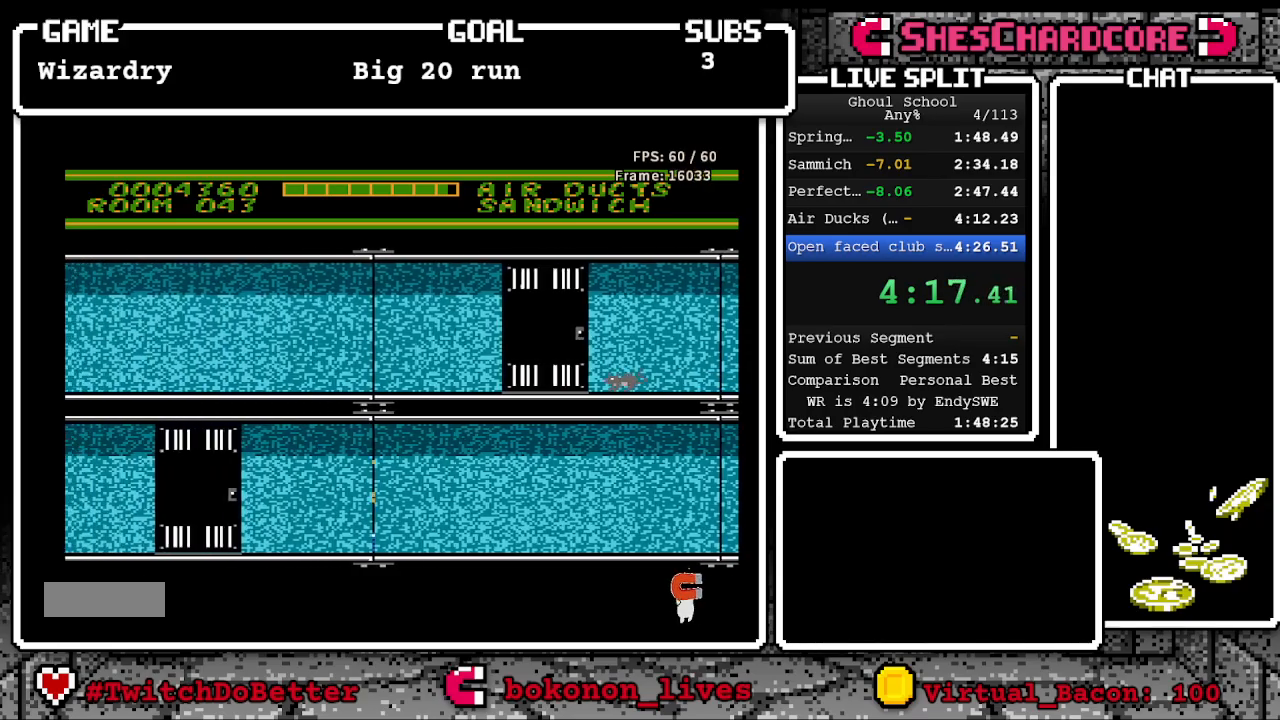
{"buttons": ["DPAD_LEFT"], "events": []}
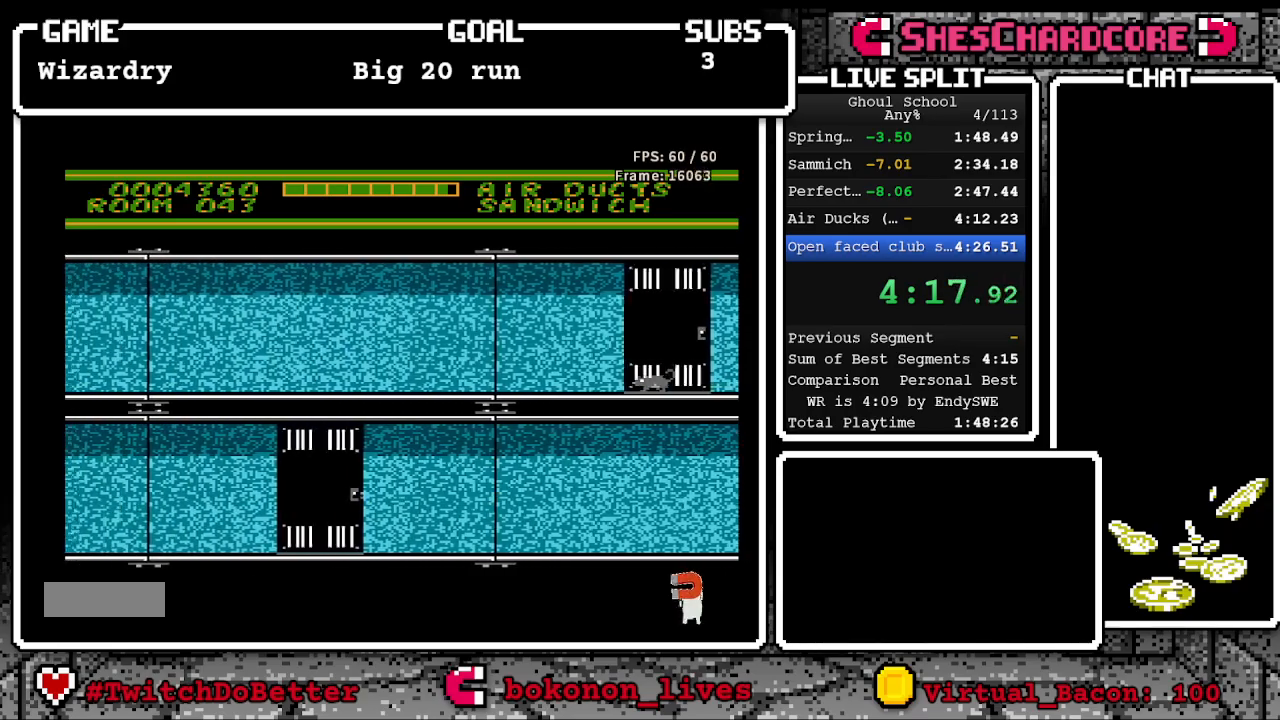
{"buttons": [], "events": [[183, "DPAD_LEFT", "up"], [233, "DPAD_UP", "down"], [350, "DPAD_UP", "up"]]}
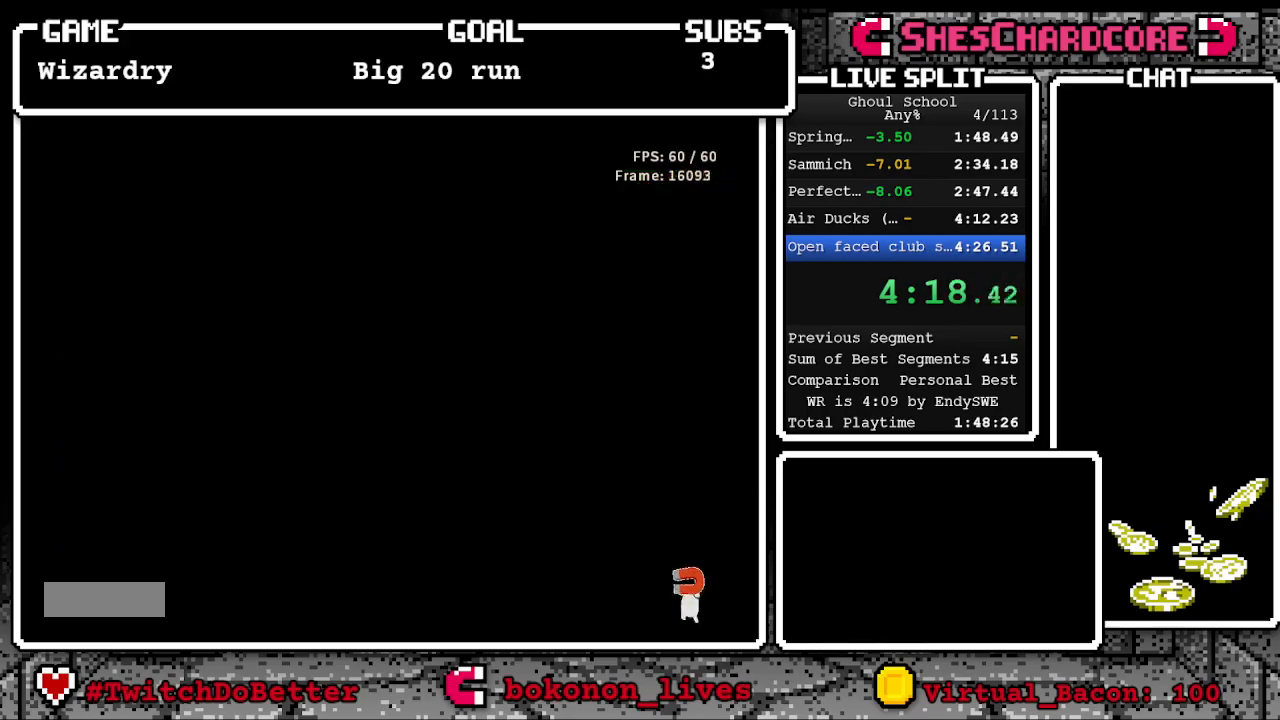
{"buttons": ["DPAD_RIGHT"], "events": [[50, "DPAD_RIGHT", "down"]]}
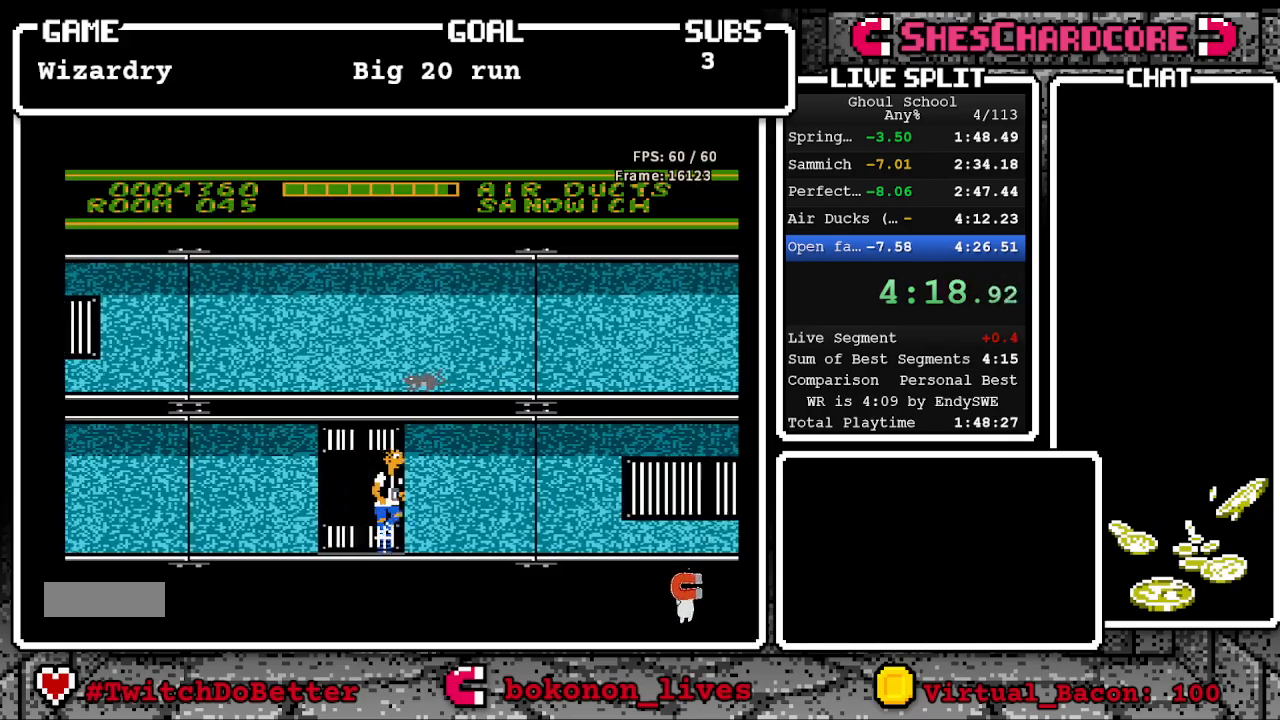
{"buttons": ["DPAD_RIGHT"], "events": []}
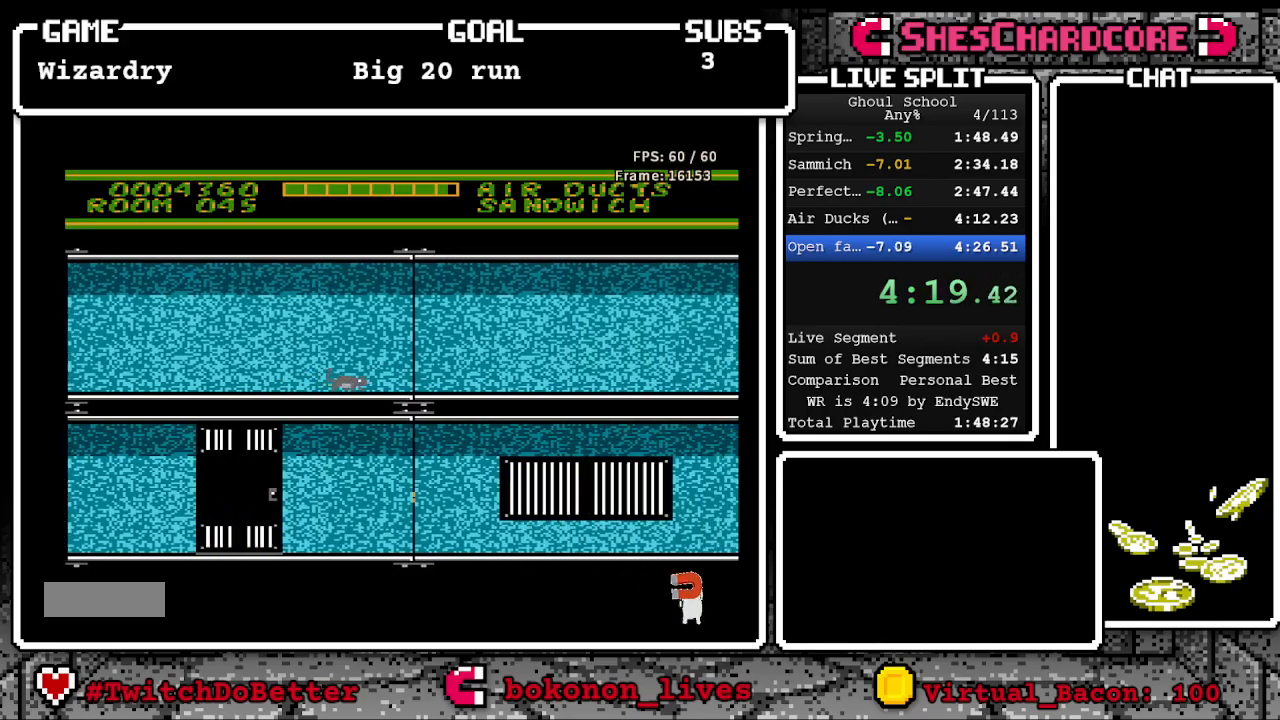
{"buttons": ["DPAD_RIGHT"], "events": []}
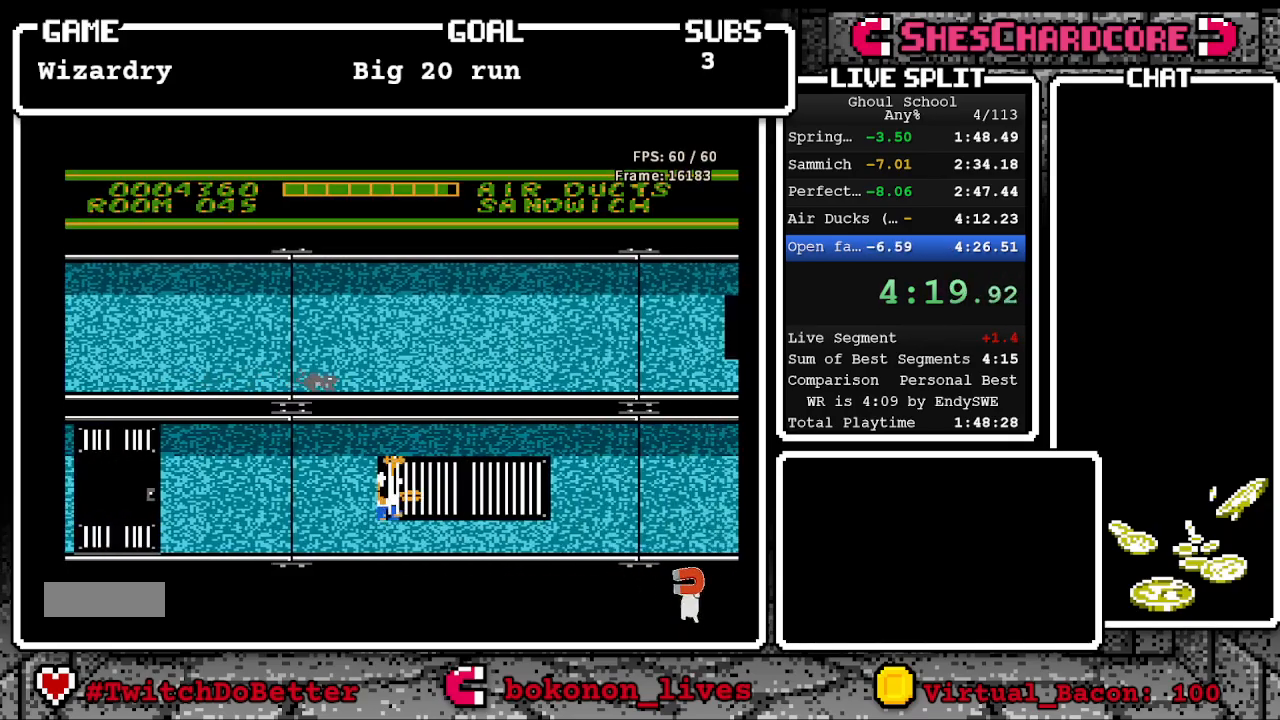
{"buttons": ["DPAD_RIGHT"], "events": []}
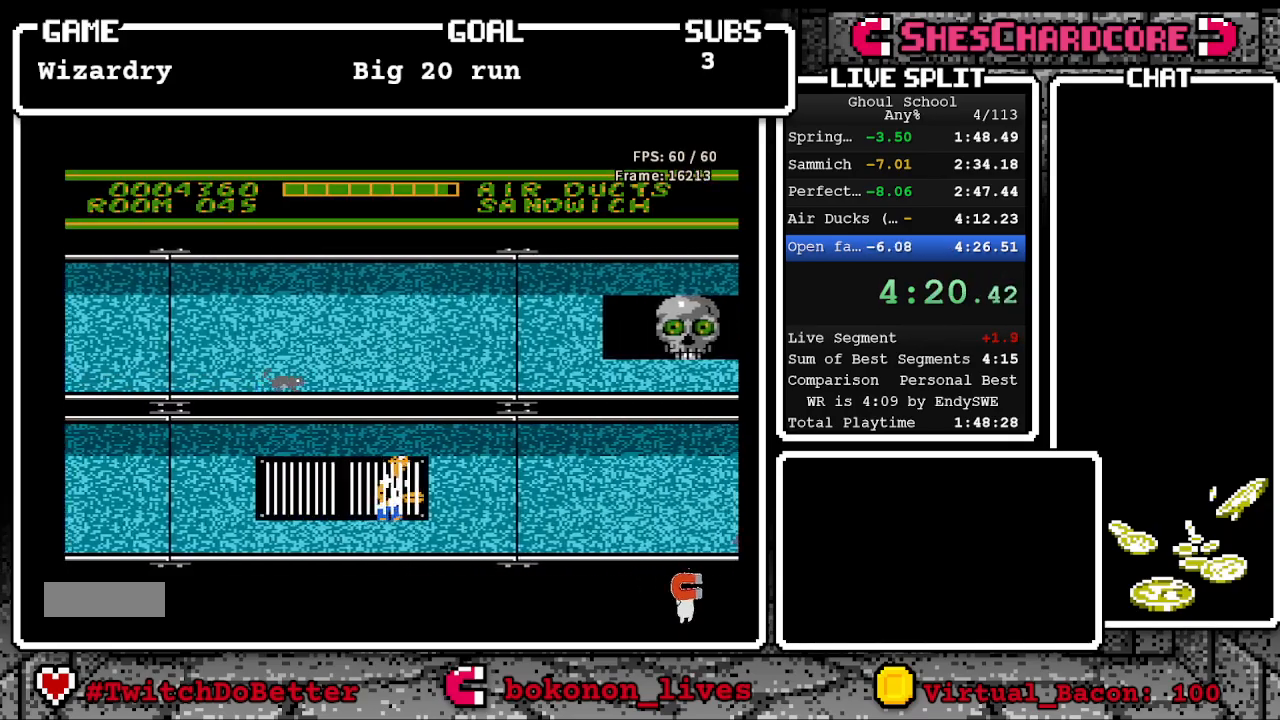
{"buttons": ["DPAD_RIGHT"], "events": []}
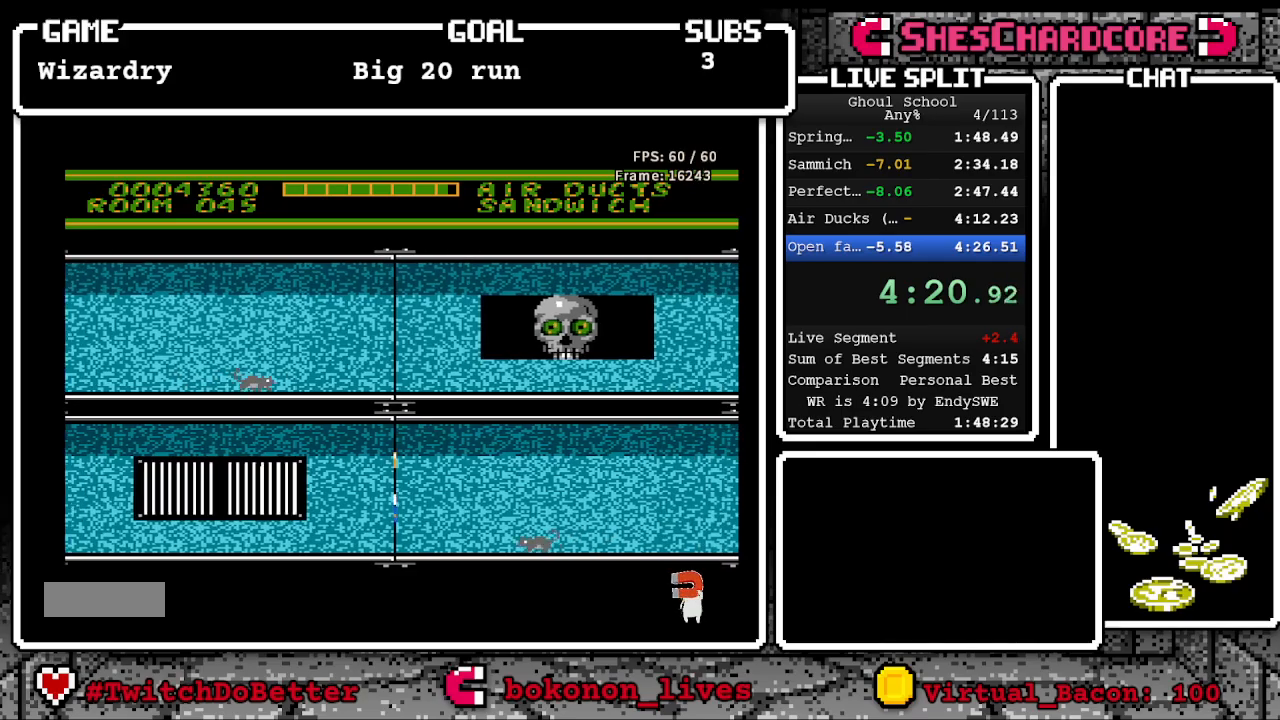
{"buttons": ["DPAD_RIGHT"], "events": []}
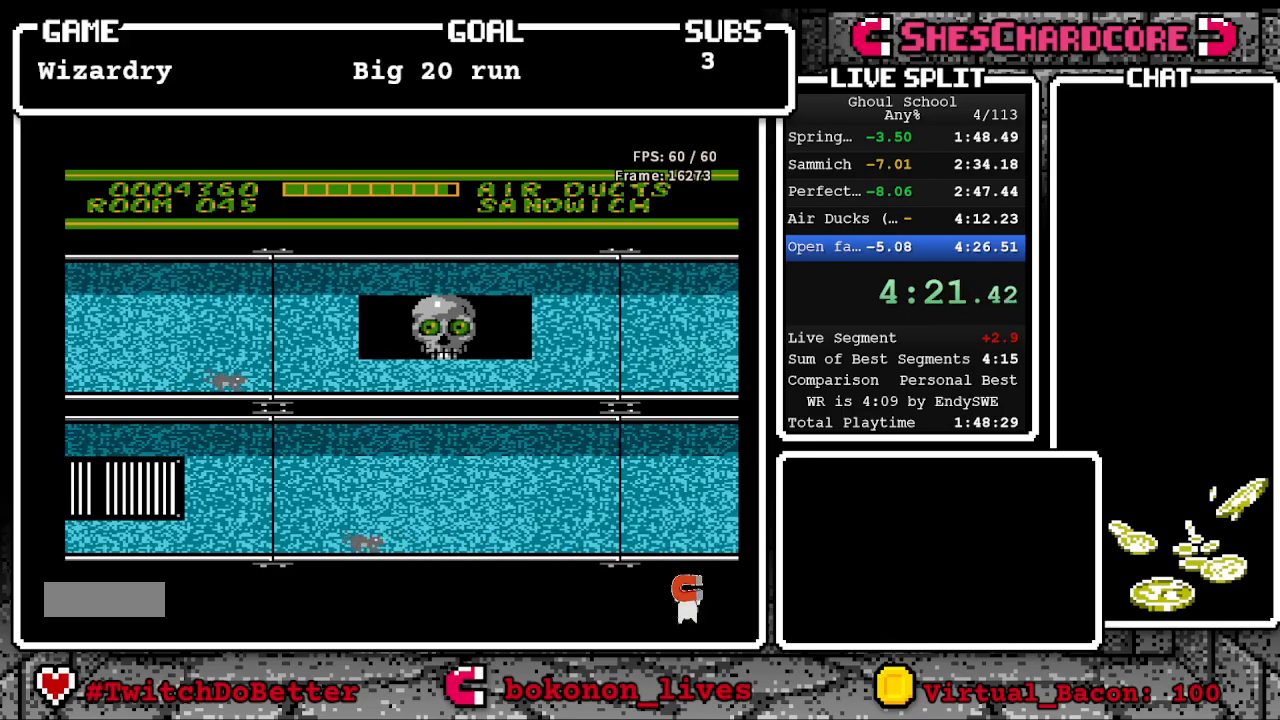
{"buttons": ["DPAD_RIGHT"], "events": []}
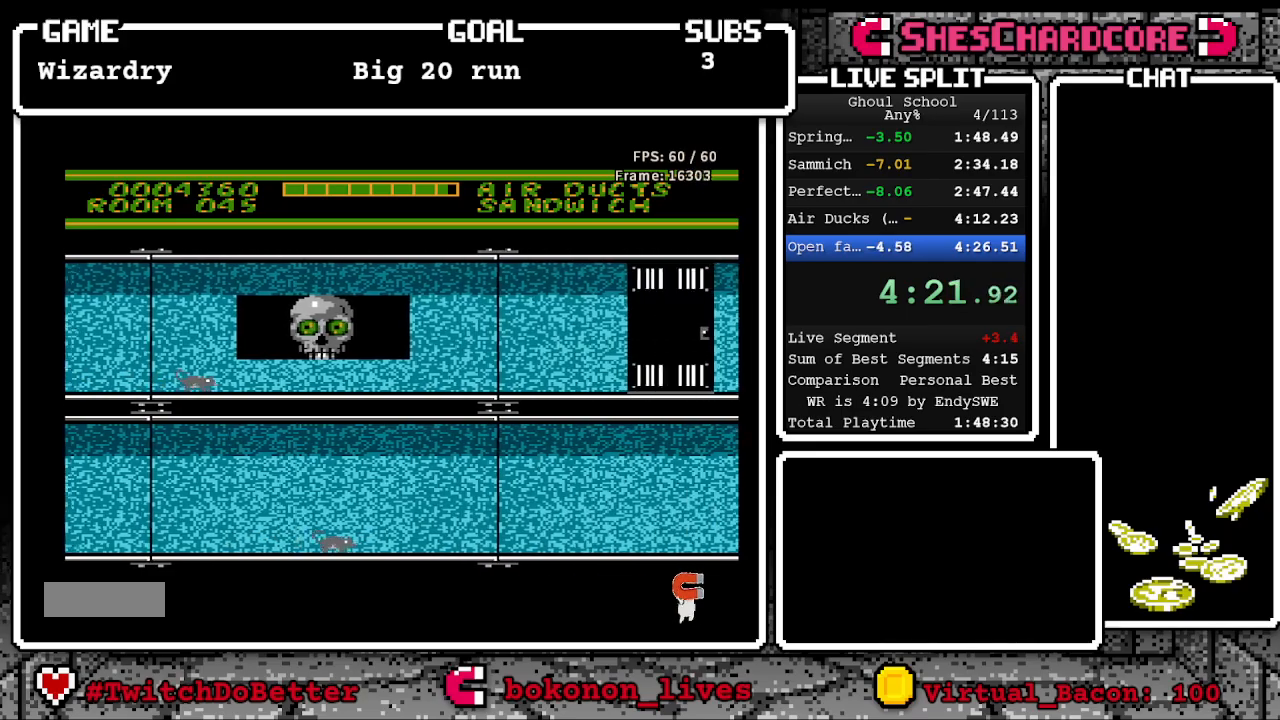
{"buttons": ["DPAD_RIGHT"], "events": []}
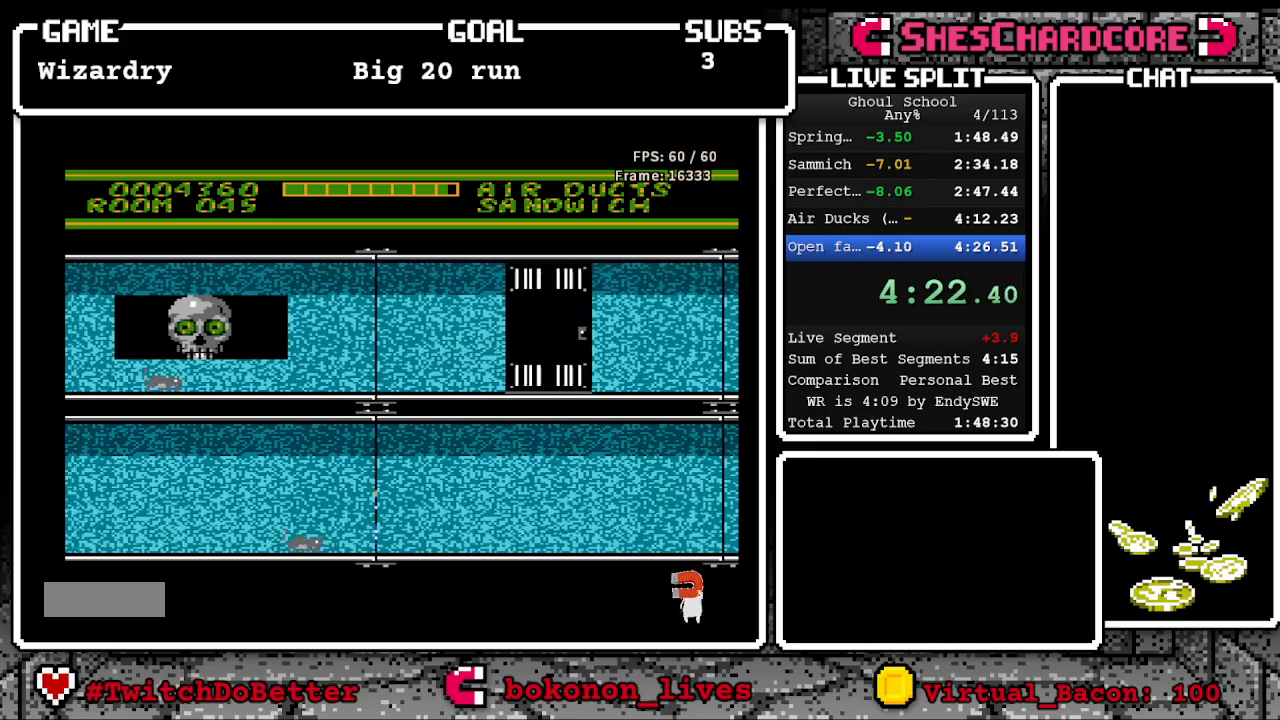
{"buttons": ["DPAD_RIGHT"], "events": []}
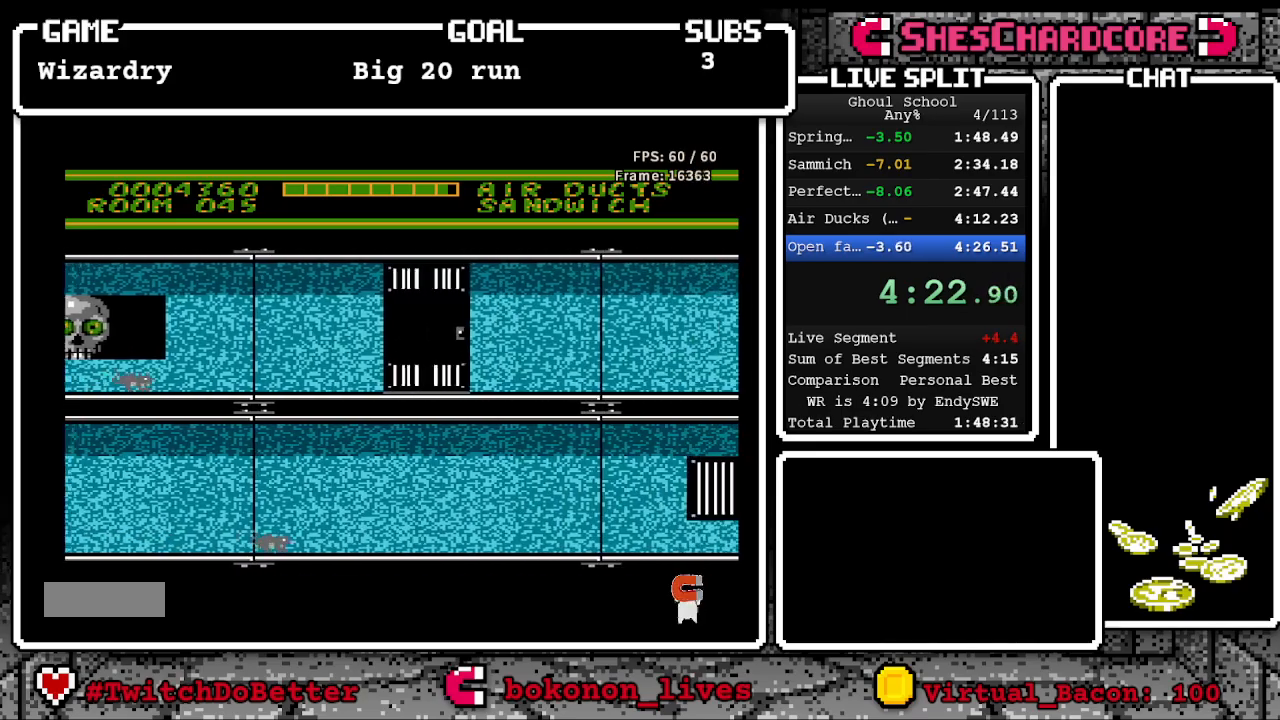
{"buttons": ["DPAD_RIGHT"], "events": []}